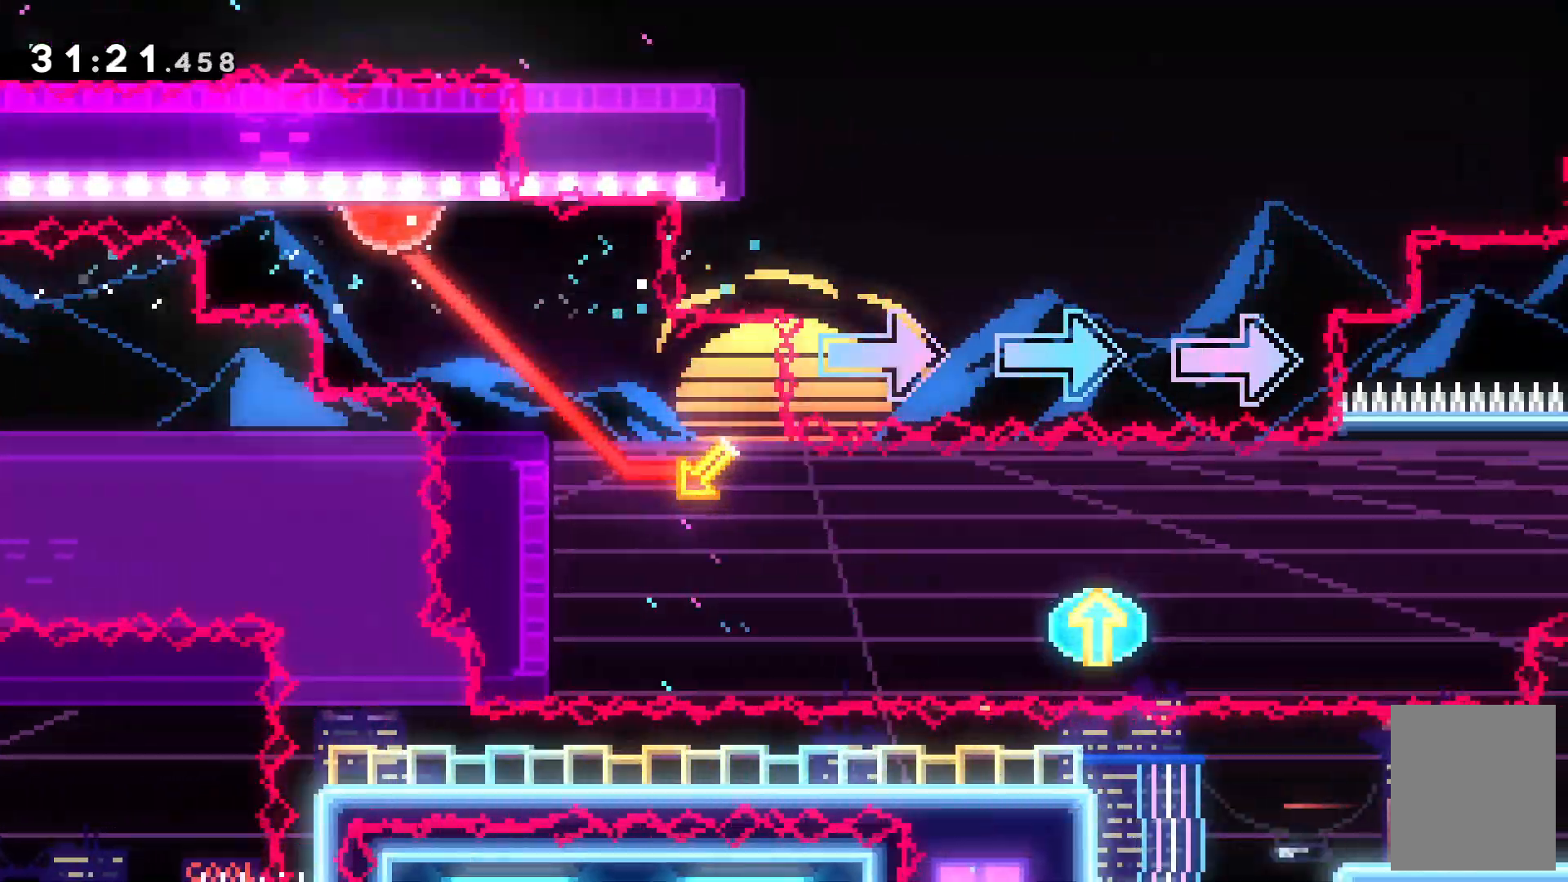
Gameplay with keyboard; each line is a JSON object with the keys held at the frame after it. "events" lists presses ("down") and releases ("up") of "c", "down", "escape", "left", "right", "tilde", "up", "x" and "z" between this image and that frame as [ms after this image, input, new state], when the widget could be followed in between. No other keys are recorded. Mouse input is not recorded.
{"keys": ["down", "left", "x"], "events": [[267, "c", "down"], [300, "c", "up"], [334, "left", "down"], [367, "down", "down"], [367, "x", "down"]]}
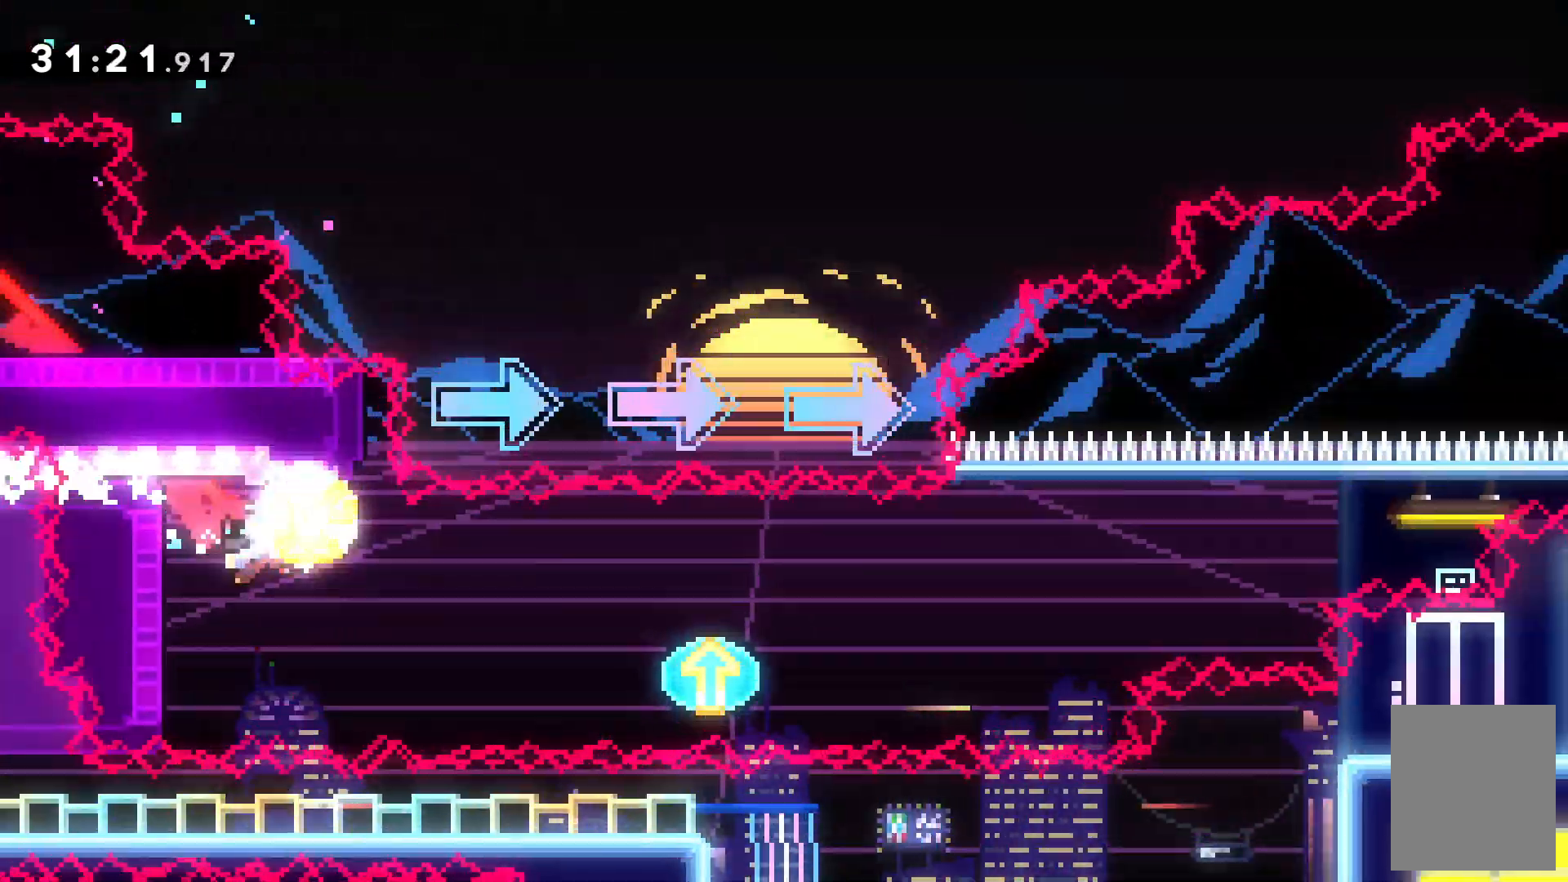
{"keys": ["left"], "events": [[34, "down", "up"], [34, "x", "up"]]}
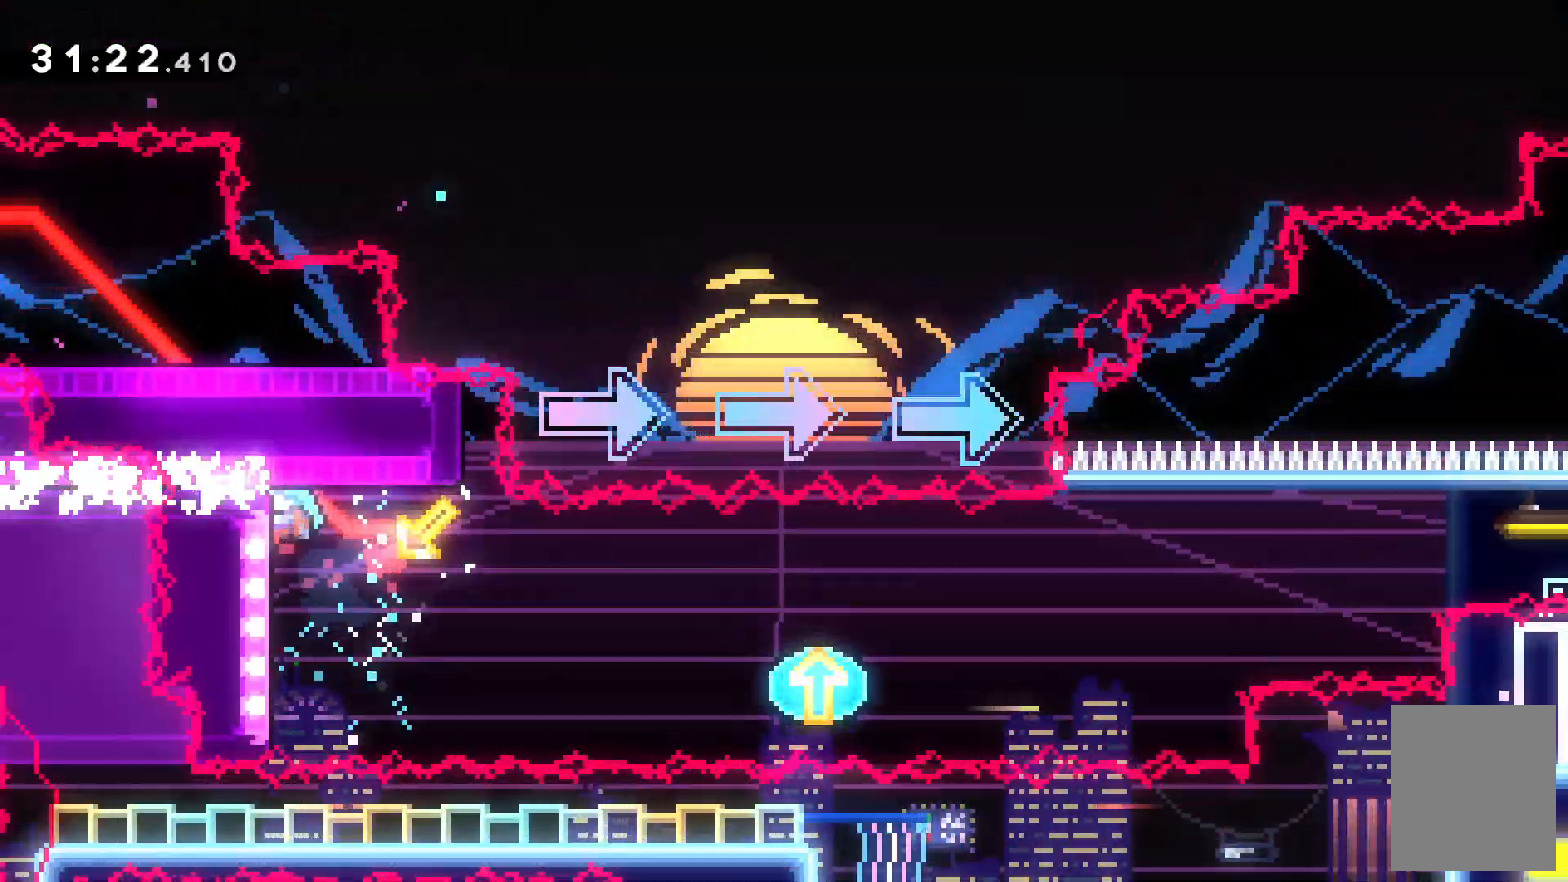
{"keys": ["z"]}
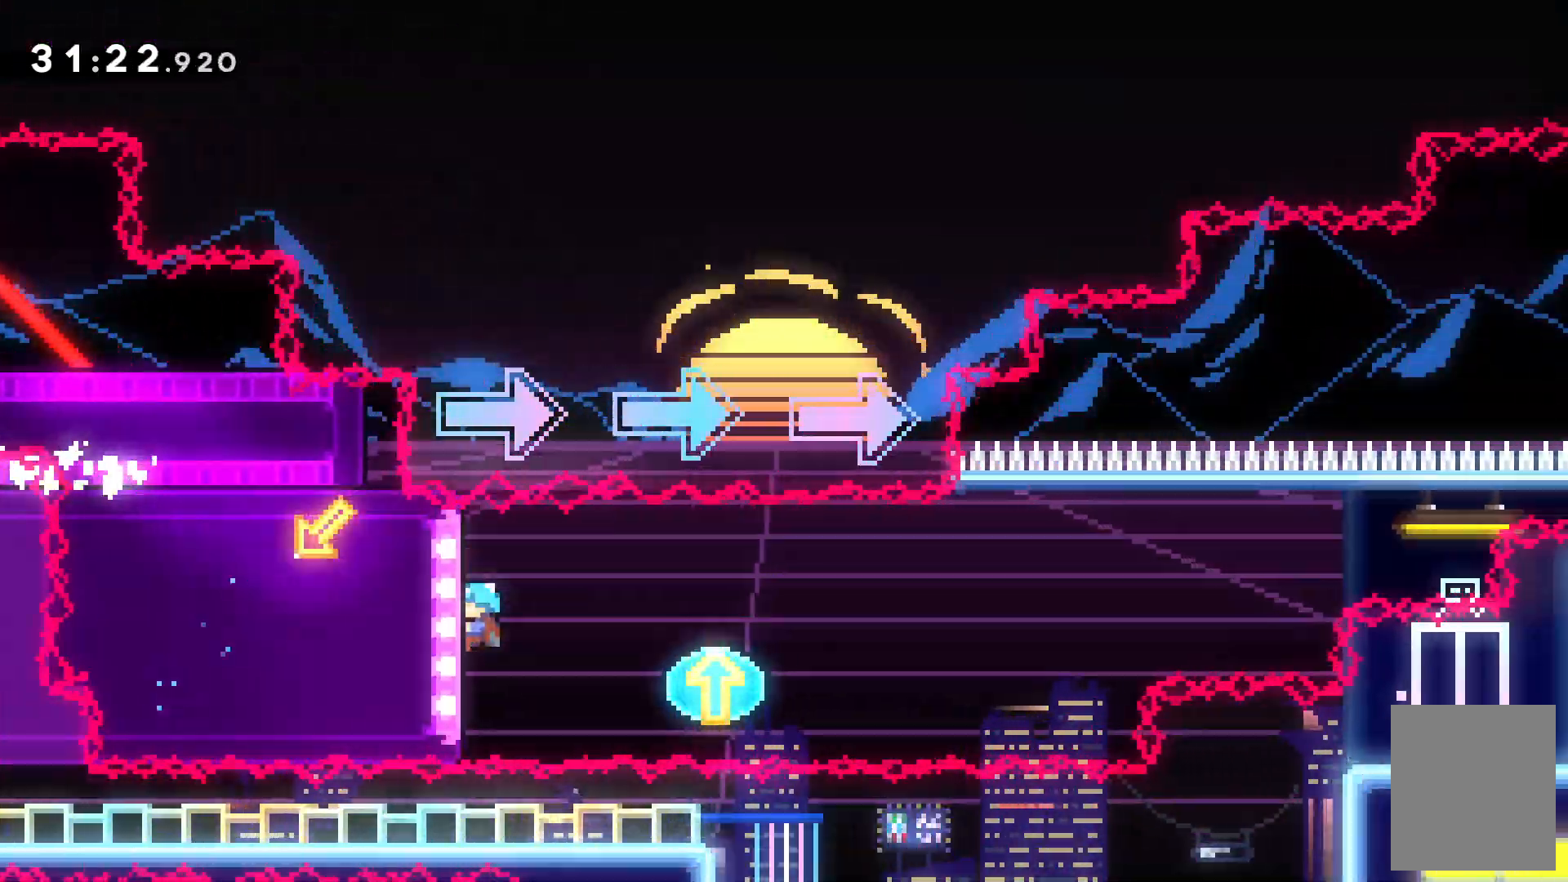
{"keys": ["up"], "events": [[134, "up", "down"], [367, "z", "up"]]}